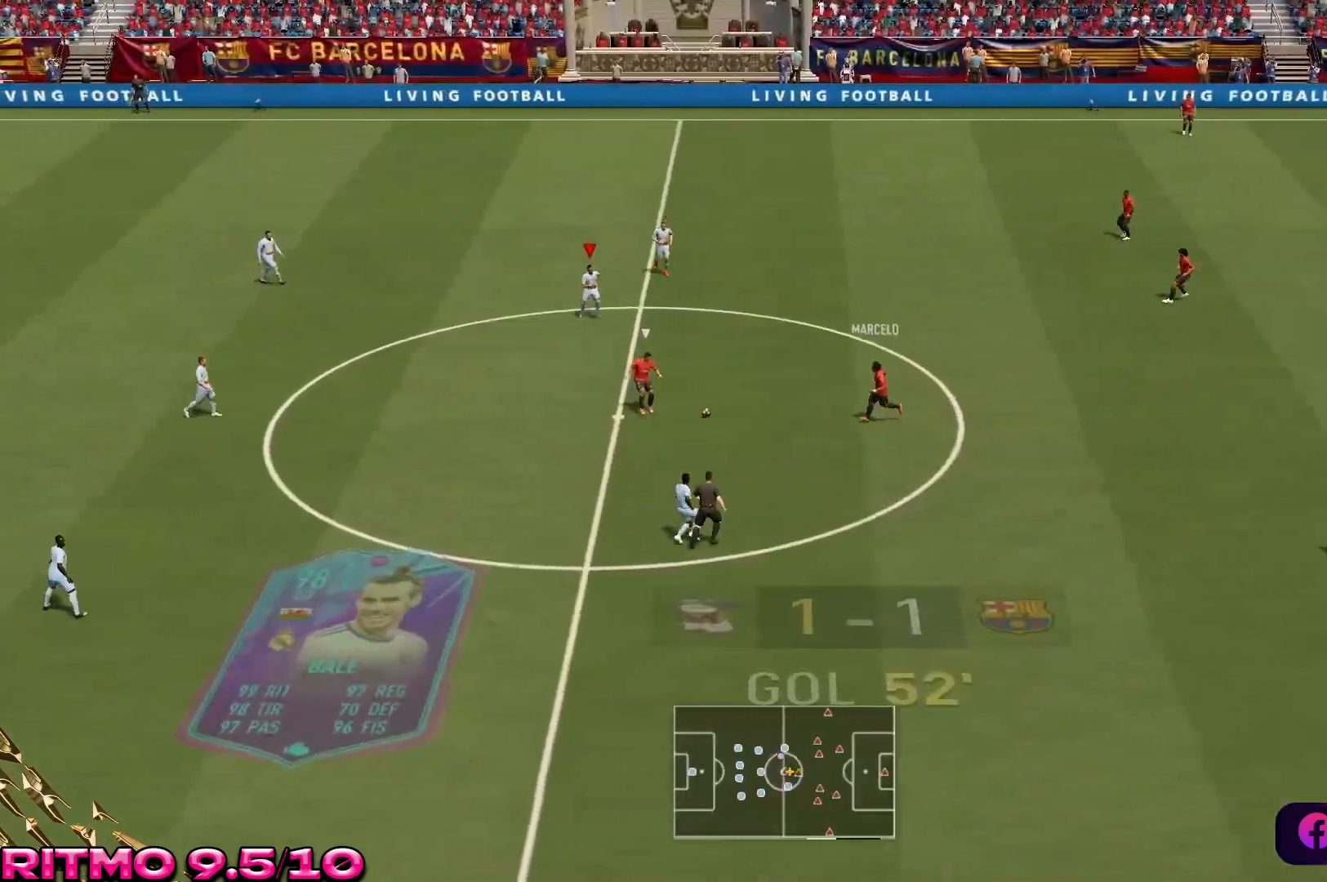
Gameplay with a controller (Xbox layout); each line is a JSON object with the inputs held at the frame after it (dt_ms = milliseconds from this image to that frame). "events" lists button and stick changes between this image and that frame as [ms after this image, input, new state], when the widget could be followed in between. Not read: L3 R3.
{"dt_ms": 500, "buttons": ["L2", "R2"], "left_stick": "down-right", "right_stick": "center"}
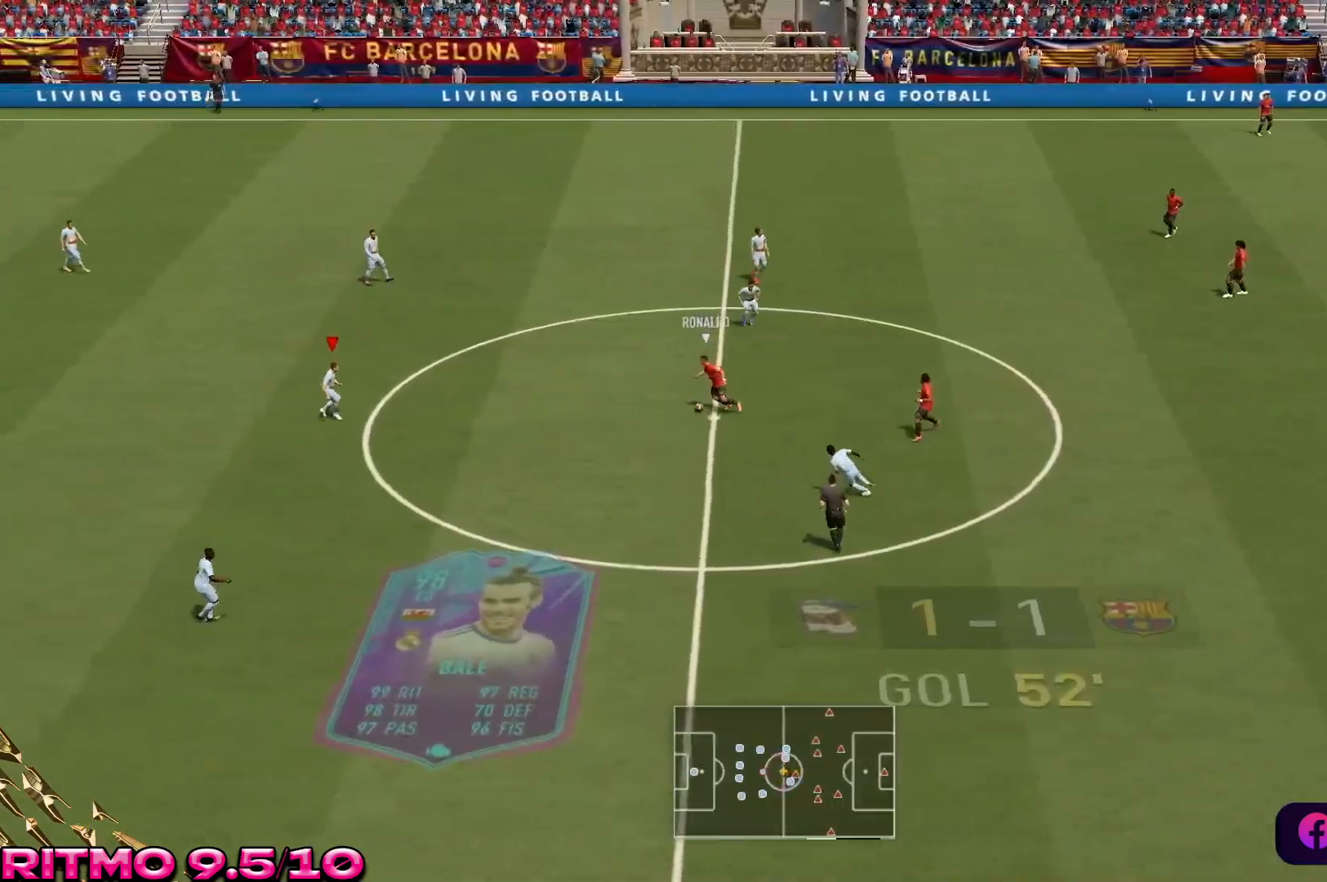
{"dt_ms": 500, "buttons": ["L2", "R2"], "left_stick": "center", "right_stick": "center", "events": [[17, "left_stick", "down"], [250, "left_stick", "down-right"], [383, "left_stick", "center"]]}
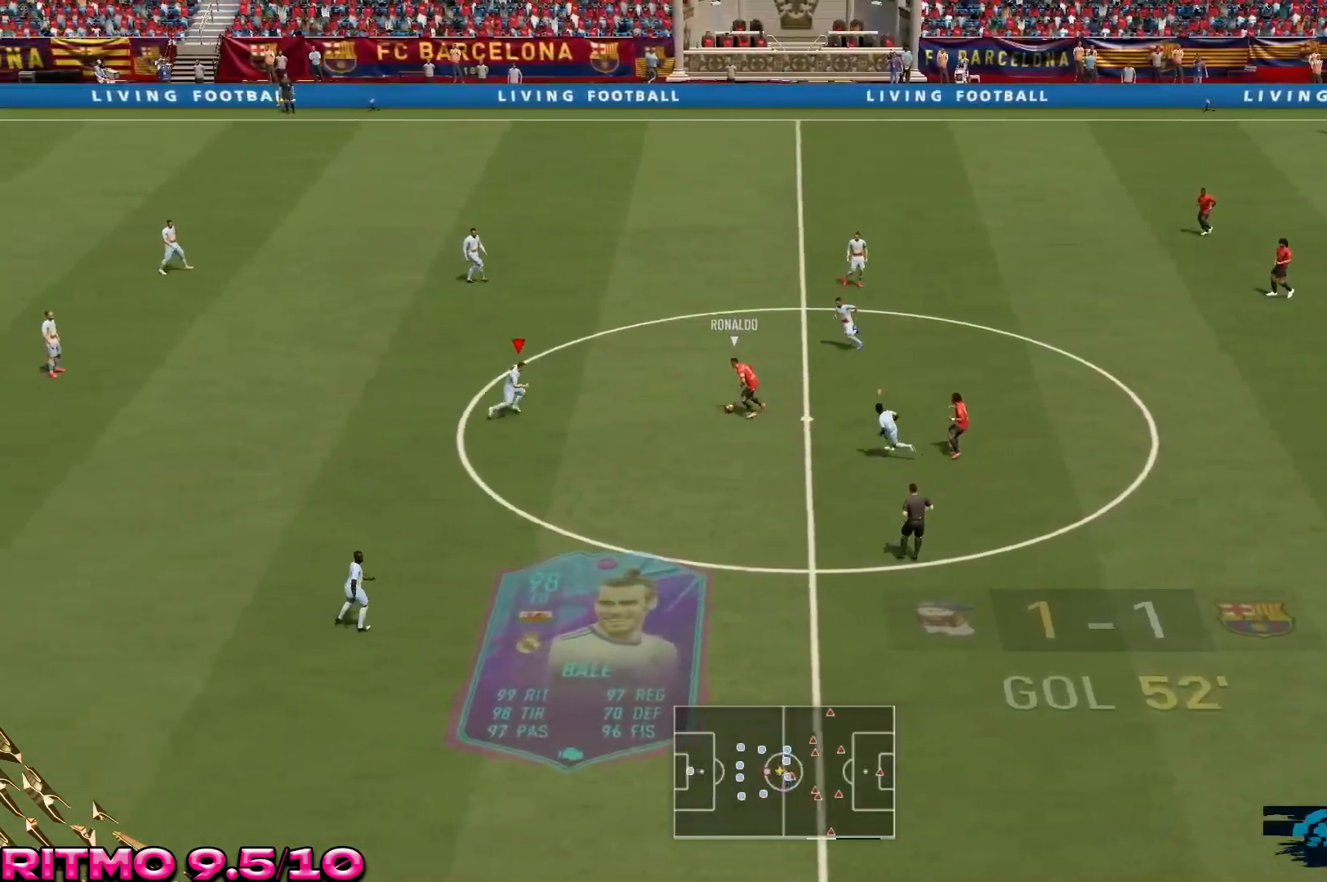
{"dt_ms": 500, "buttons": ["L2", "R2"], "left_stick": "up-left", "right_stick": "center", "events": [[100, "left_stick", "down-right"], [433, "left_stick", "up-left"]]}
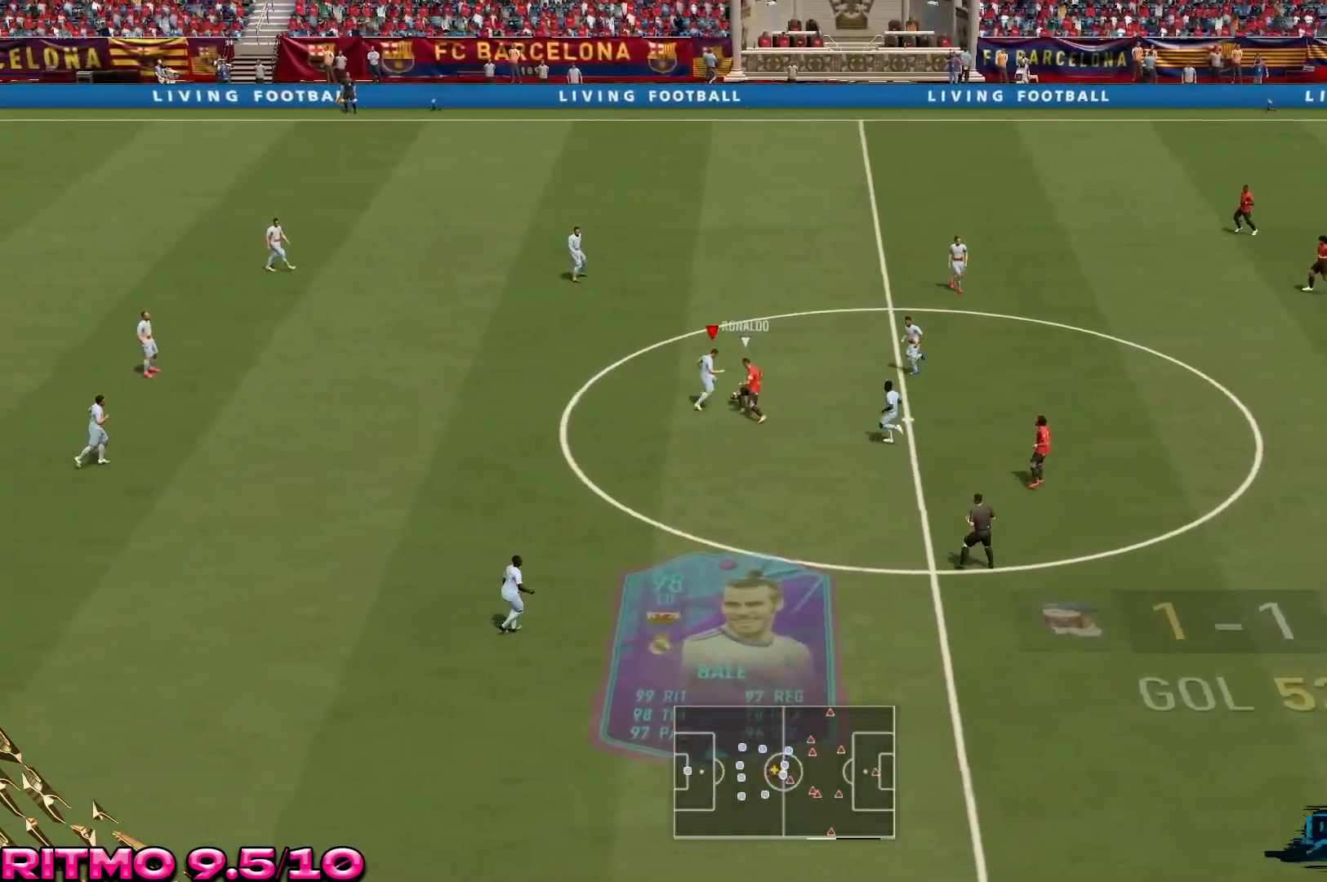
{"dt_ms": 500, "buttons": ["L2", "R2"], "left_stick": "center", "right_stick": "center", "events": [[467, "left_stick", "center"]]}
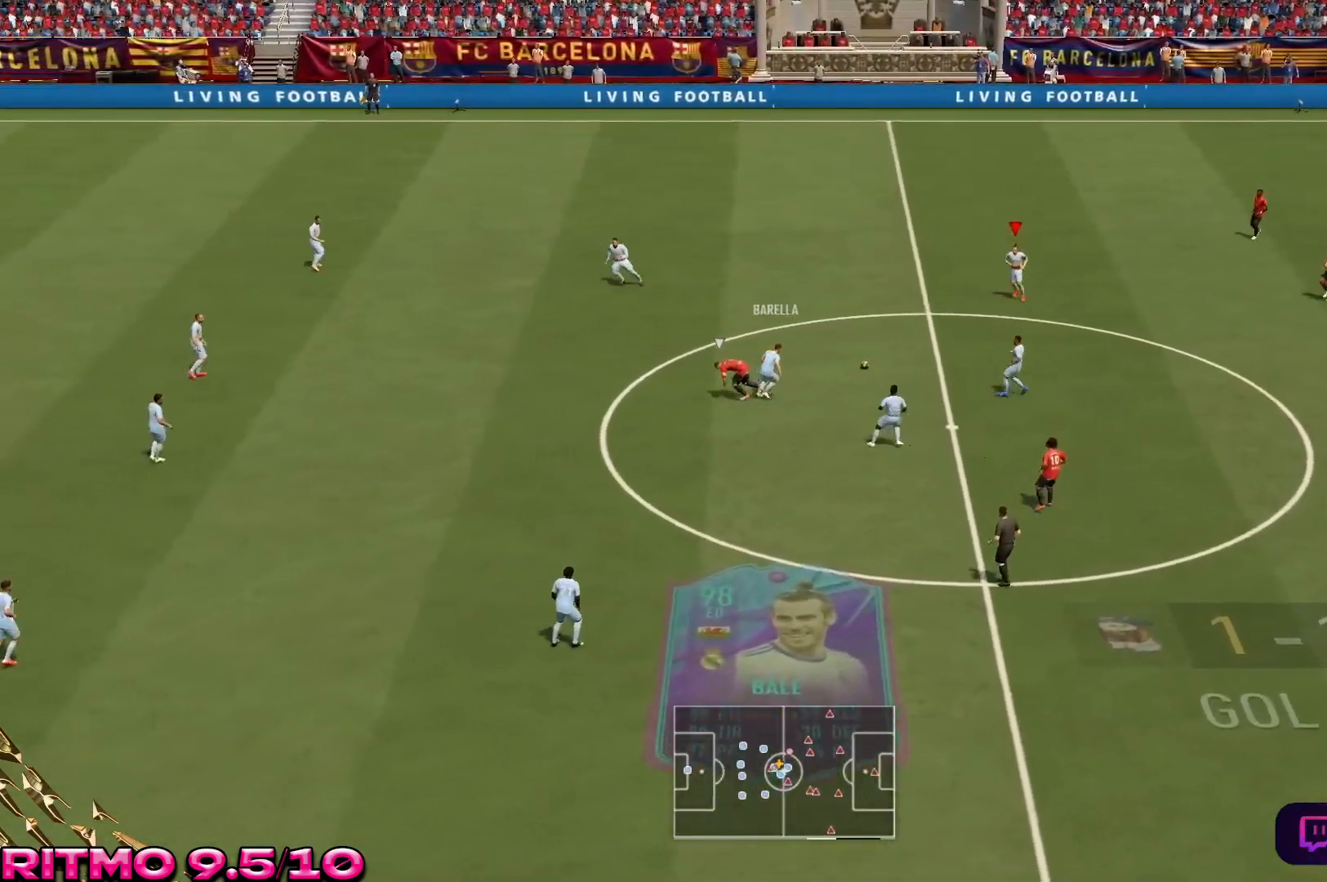
{"dt_ms": 500, "buttons": ["A"], "left_stick": "down", "right_stick": "center", "events": [[33, "left_stick", "down-right"], [133, "L2", "up"], [217, "left_stick", "down"], [333, "R2", "up"], [367, "A", "down"]]}
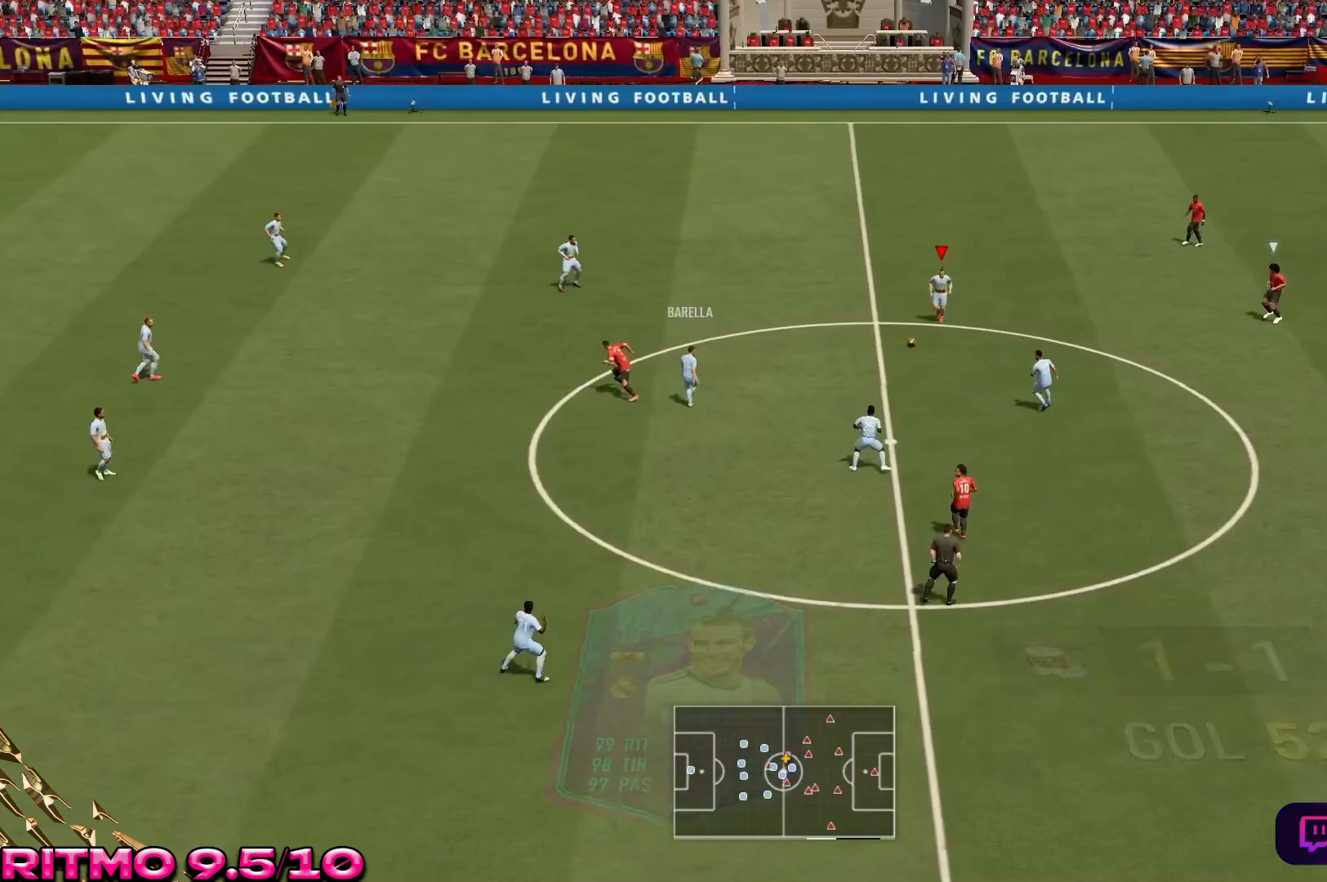
{"dt_ms": 500, "buttons": [], "left_stick": "down", "right_stick": "center", "events": [[33, "A", "up"]]}
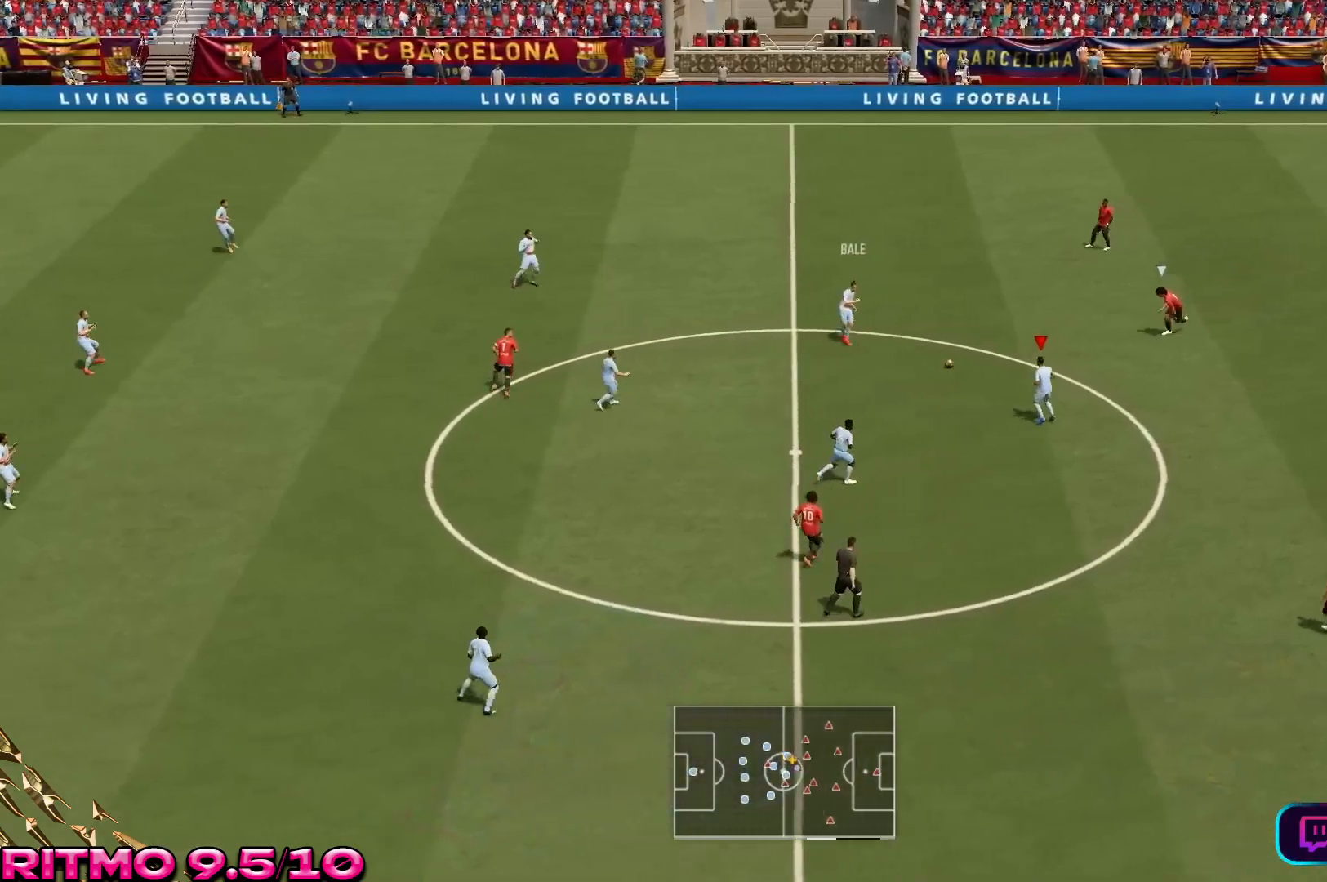
{"dt_ms": 500, "buttons": [], "left_stick": "down-left", "right_stick": "center", "events": [[383, "A", "down"], [383, "left_stick", "down-left"], [483, "A", "up"]]}
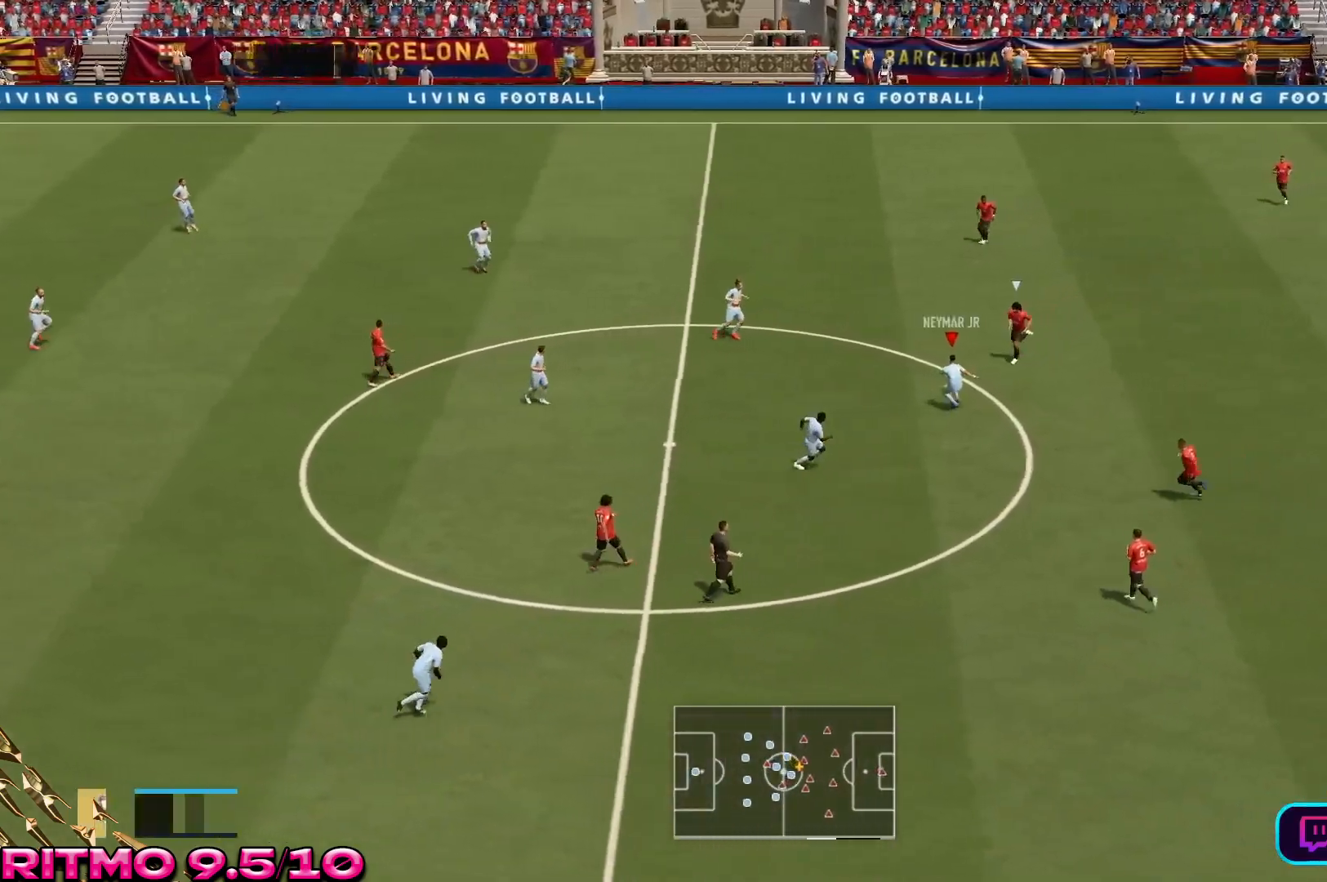
{"dt_ms": 500, "buttons": [], "left_stick": "down-left", "right_stick": "center", "events": []}
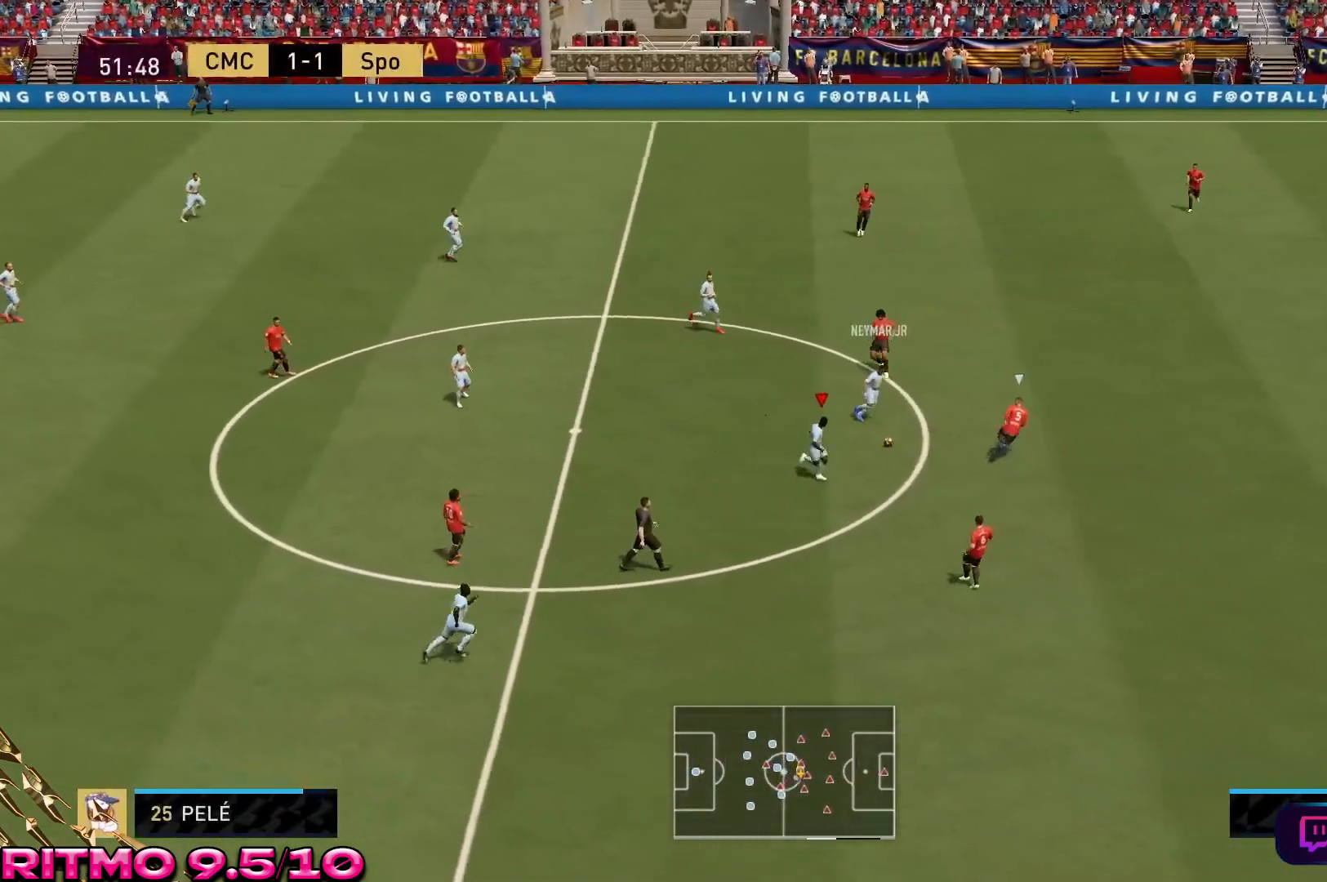
{"dt_ms": 1000, "buttons": ["R2"], "left_stick": "down-right", "right_stick": "center"}
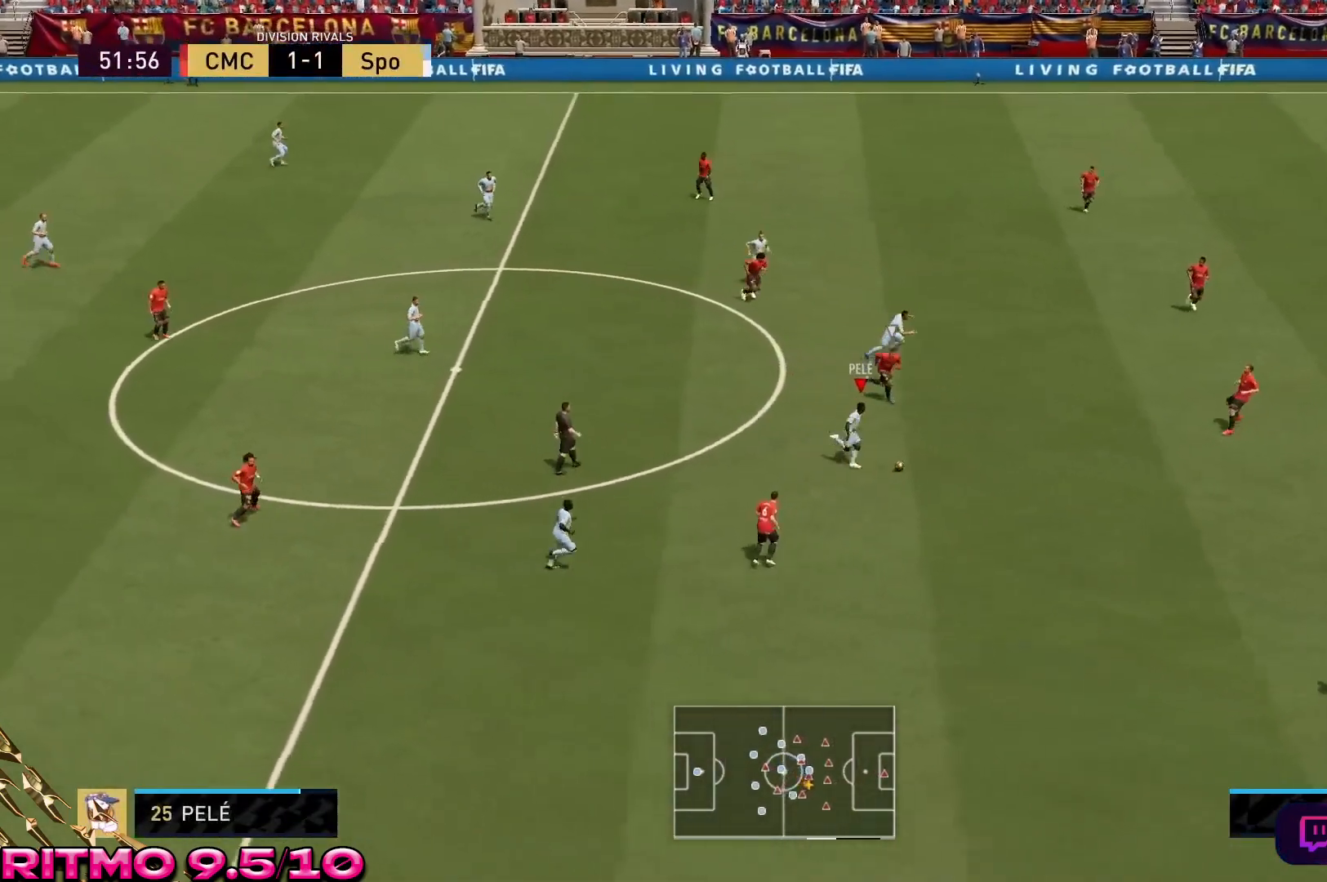
{"dt_ms": 500, "buttons": [], "left_stick": "down", "right_stick": "center", "events": [[33, "R2", "up"], [200, "left_stick", "down"]]}
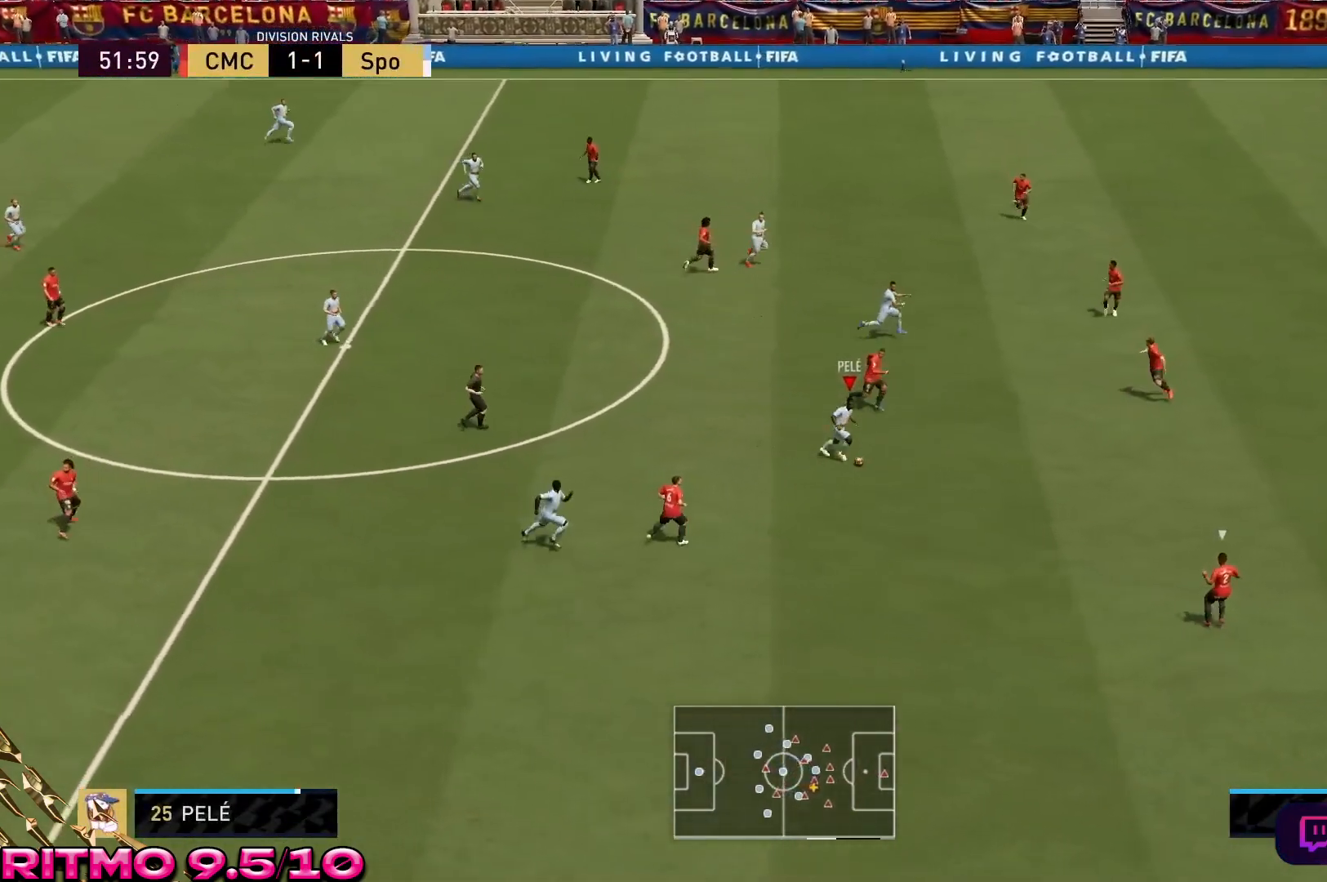
{"dt_ms": 500, "buttons": [], "left_stick": "down", "right_stick": "center", "events": []}
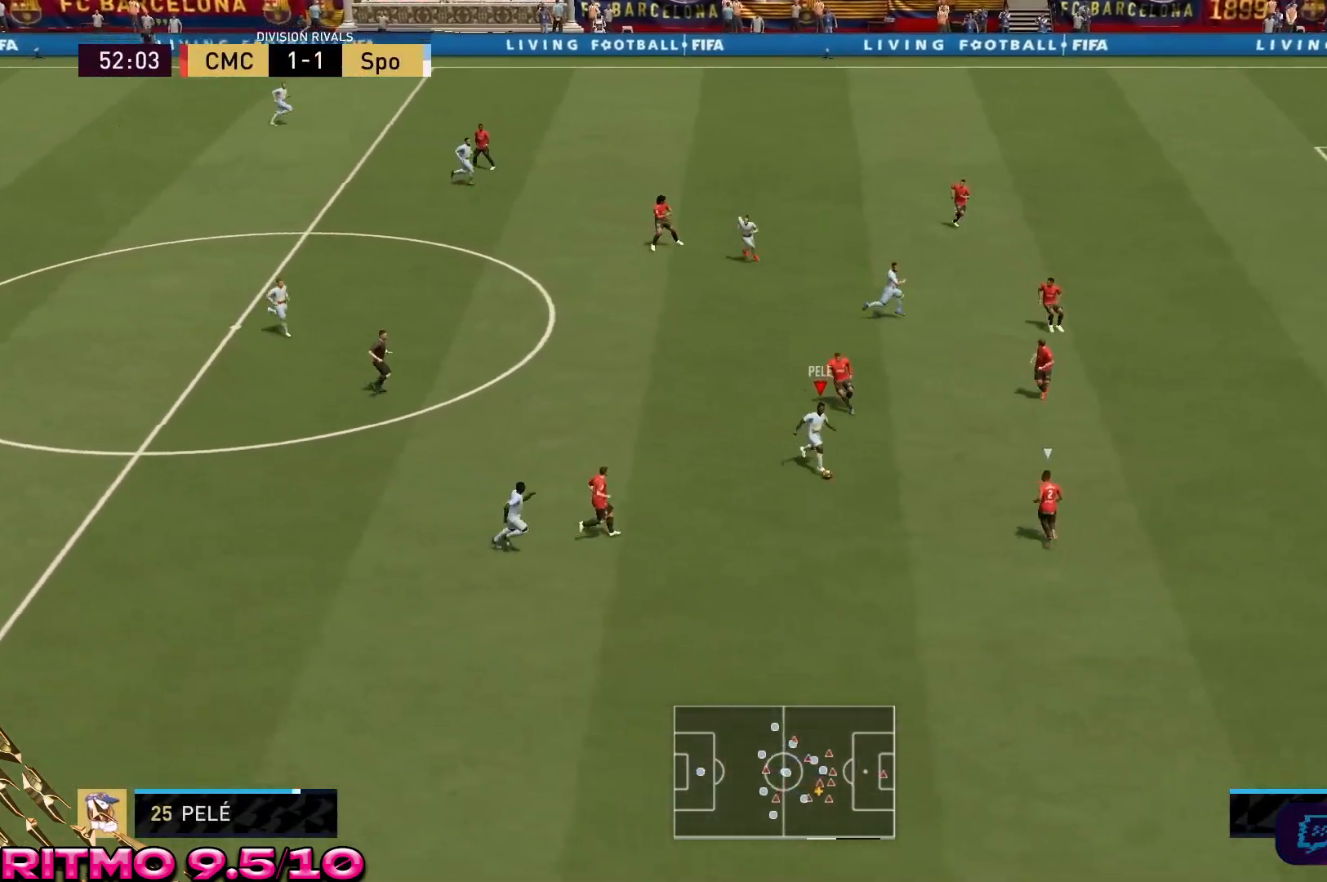
{"dt_ms": 500, "buttons": [], "left_stick": "up-left", "right_stick": "center", "events": [[50, "left_stick", "down-left"], [283, "left_stick", "left"], [500, "left_stick", "up-left"]]}
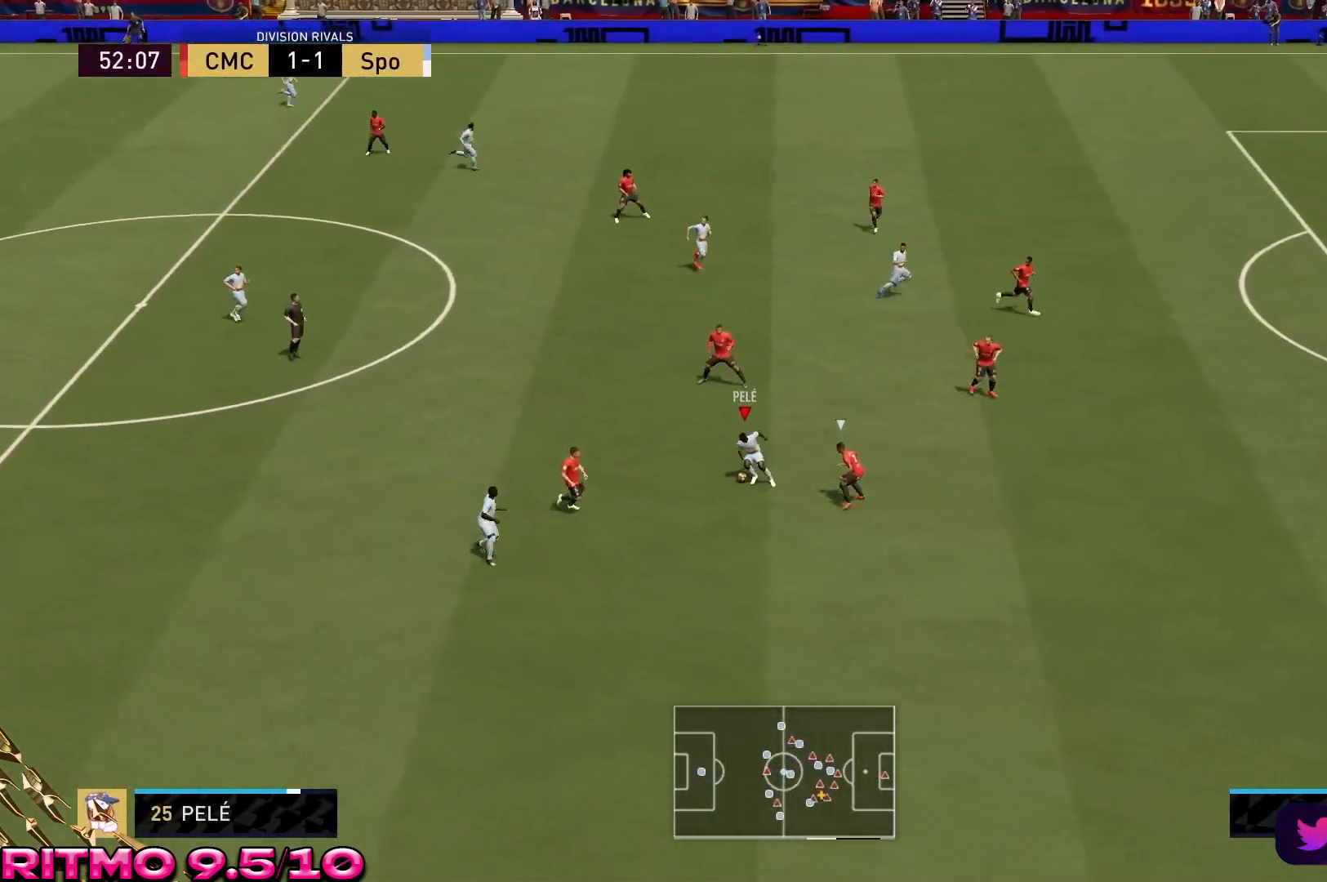
{"dt_ms": 500, "buttons": [], "left_stick": "center", "right_stick": "center", "events": [[383, "left_stick", "center"]]}
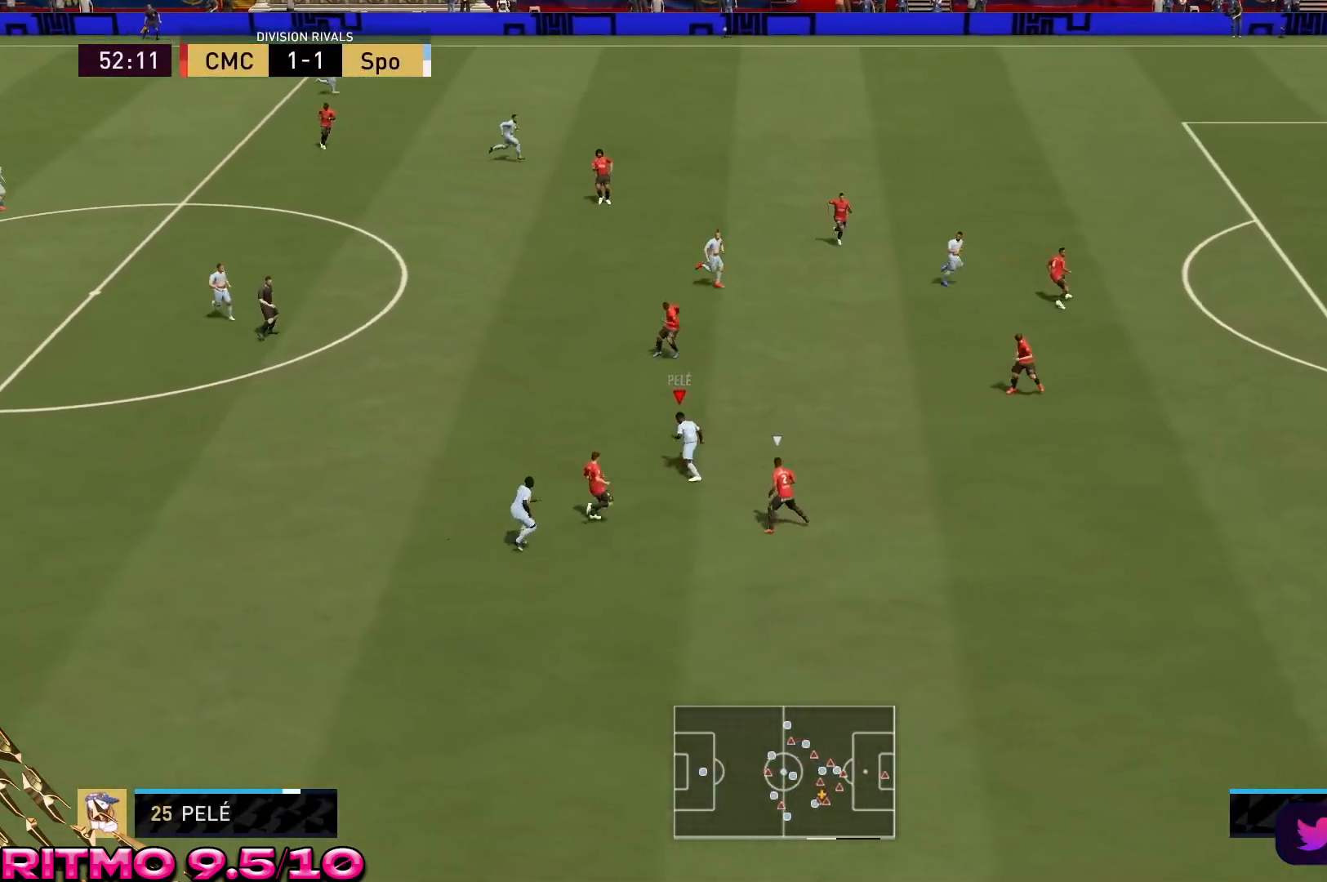
{"dt_ms": 500, "buttons": [], "left_stick": "center", "right_stick": "center", "events": []}
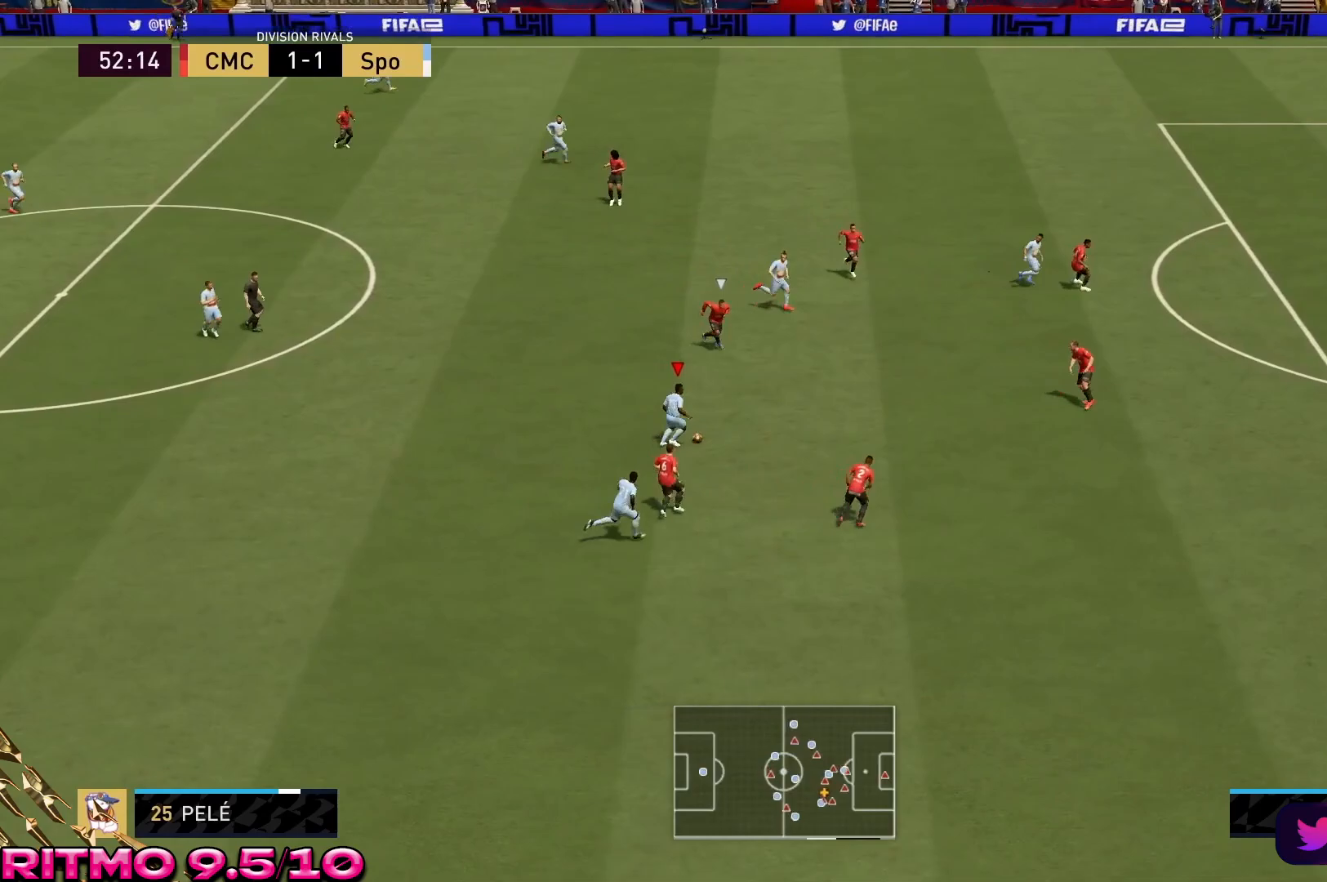
{"dt_ms": 500, "buttons": [], "left_stick": "down", "right_stick": "center", "events": [[183, "left_stick", "down-right"], [283, "left_stick", "down"]]}
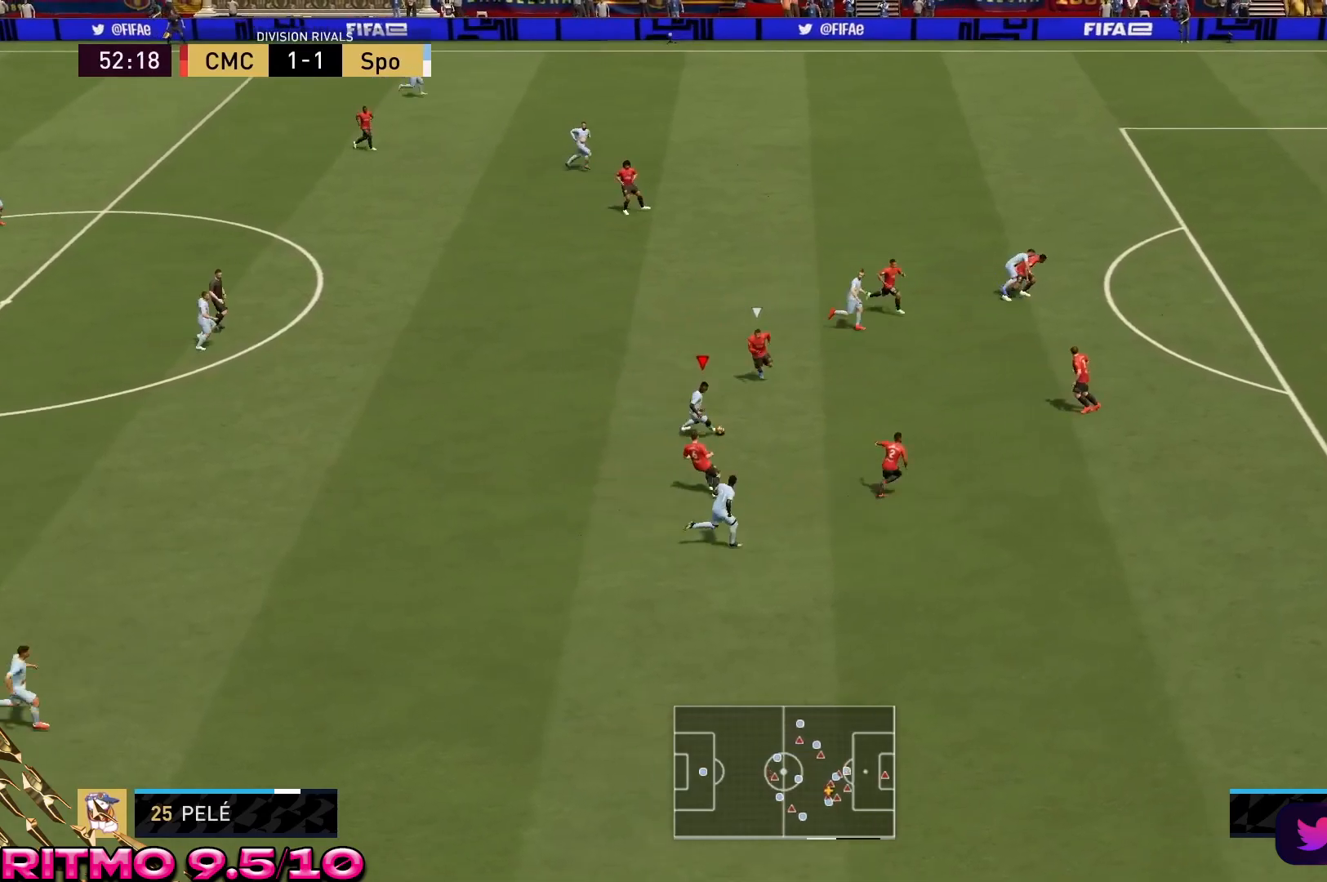
{"dt_ms": 500, "buttons": [], "left_stick": "down", "right_stick": "center", "events": []}
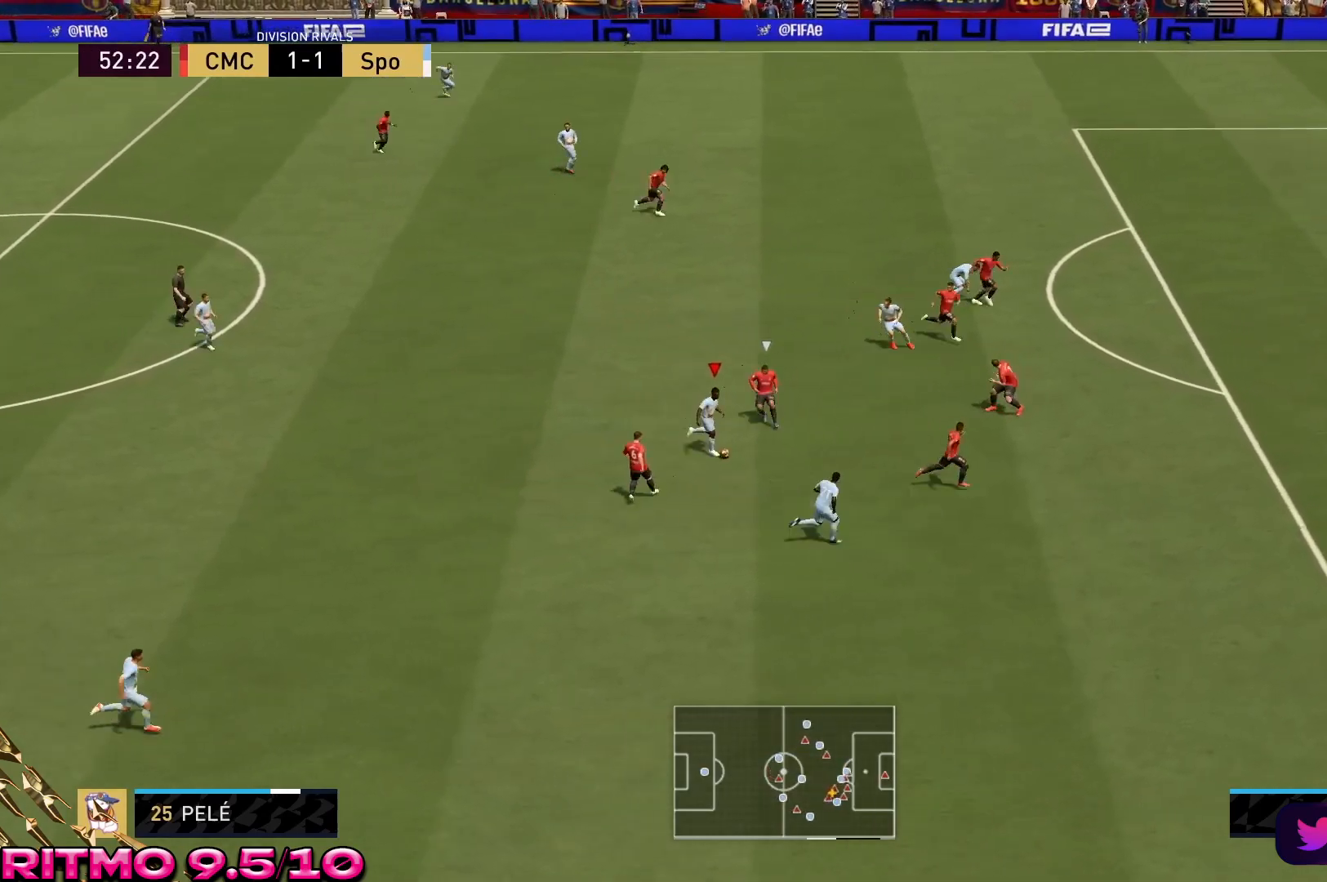
{"dt_ms": 500, "buttons": [], "left_stick": "down", "right_stick": "center", "events": [[100, "left_stick", "left"], [300, "left_stick", "down-left"], [400, "left_stick", "down"]]}
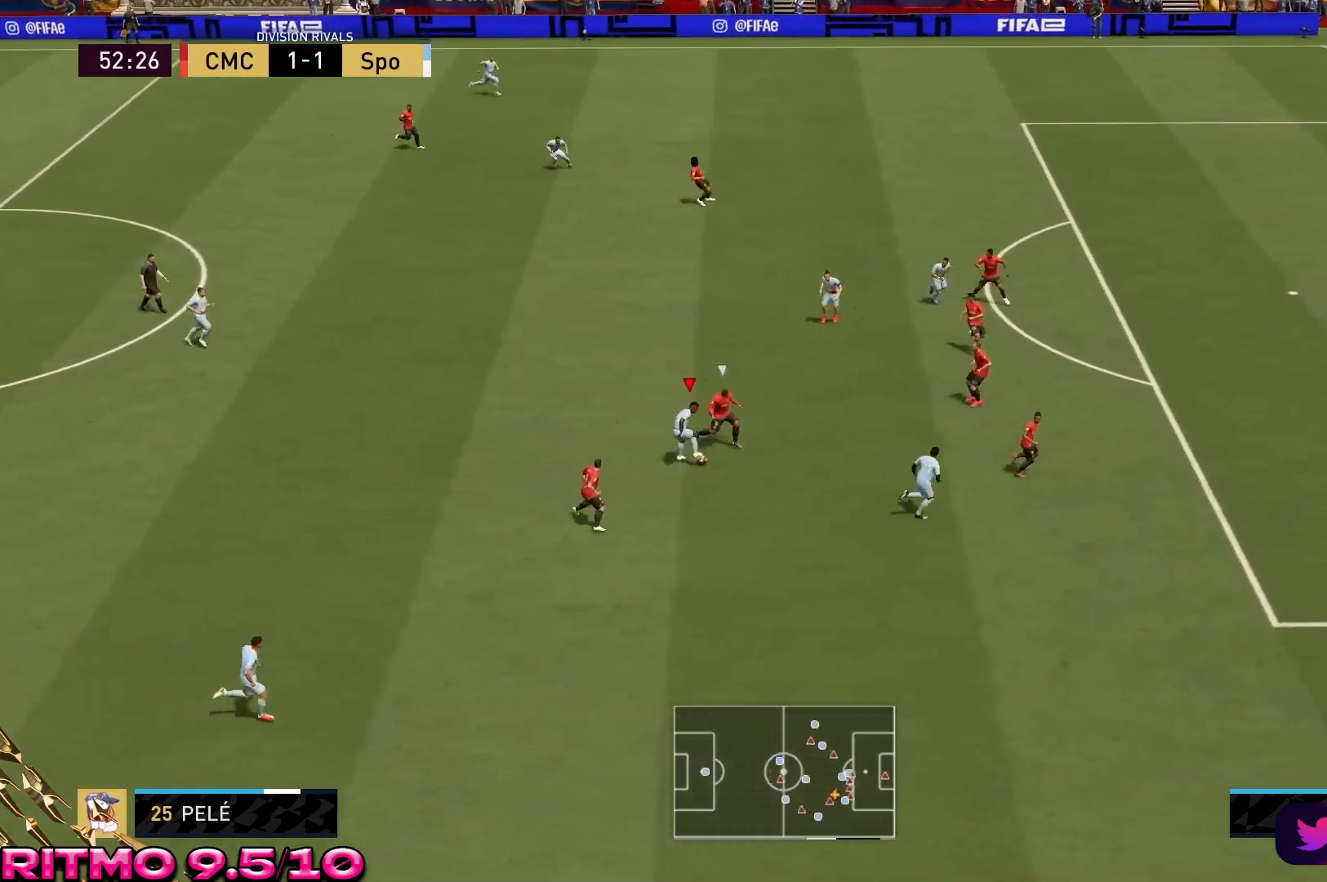
{"dt_ms": 500, "buttons": [], "left_stick": "down", "right_stick": "center", "events": []}
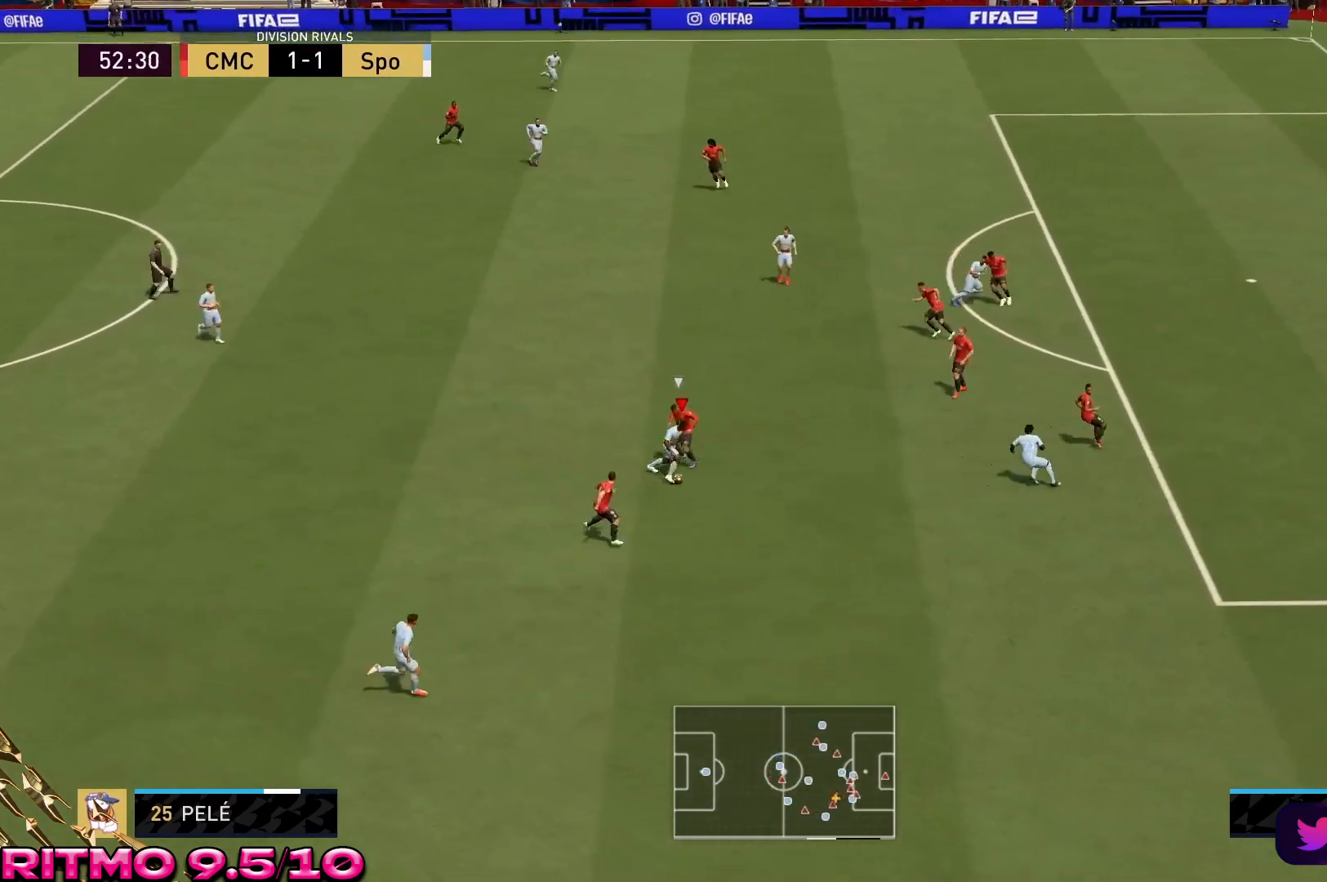
{"dt_ms": 500, "buttons": ["R2"], "left_stick": "center", "right_stick": "center", "events": [[133, "R2", "down"], [167, "left_stick", "down-right"], [400, "left_stick", "center"]]}
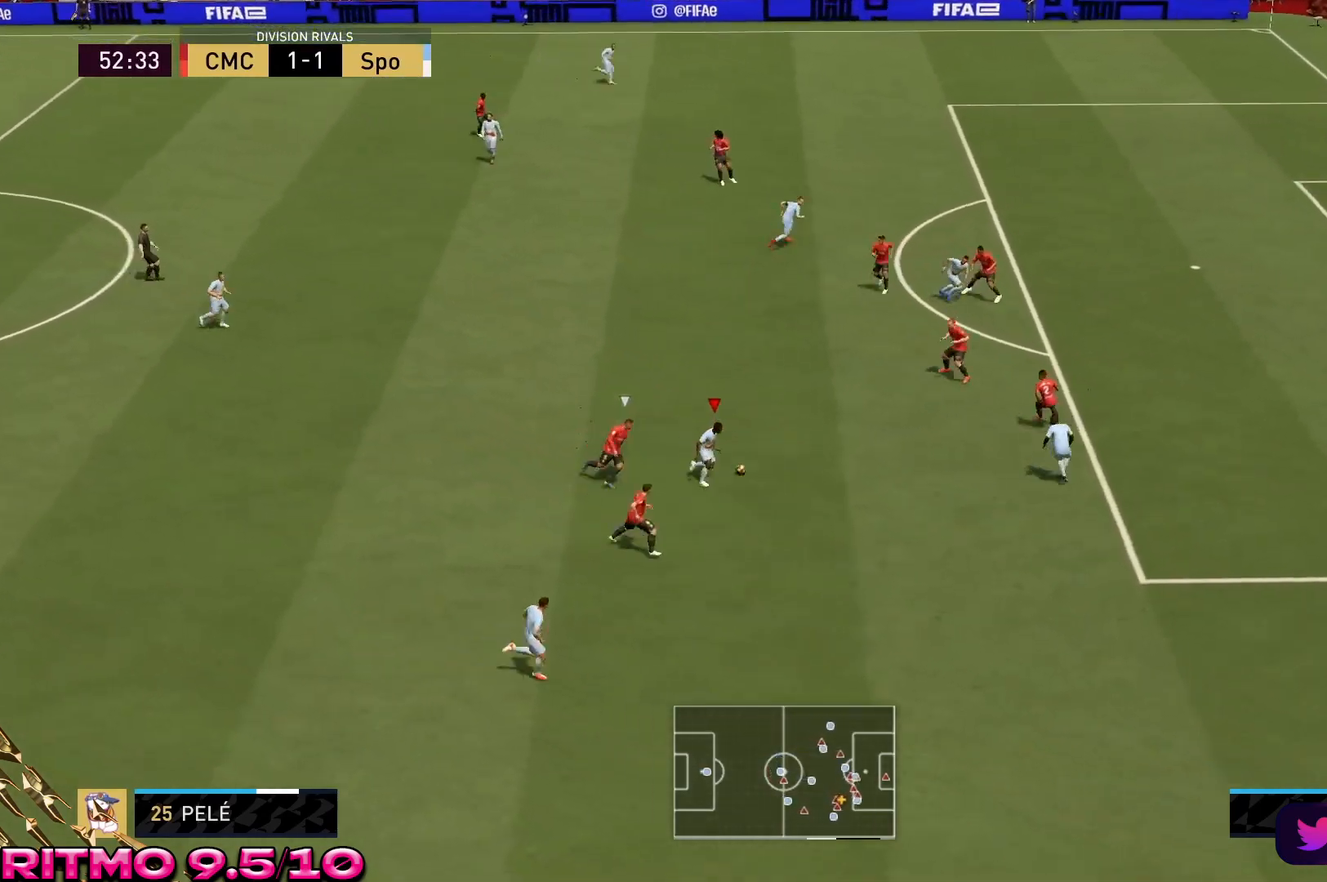
{"dt_ms": 500, "buttons": [], "left_stick": "up-left", "right_stick": "up", "events": [[183, "R2", "up"], [283, "right_stick", "up"], [450, "left_stick", "up-left"]]}
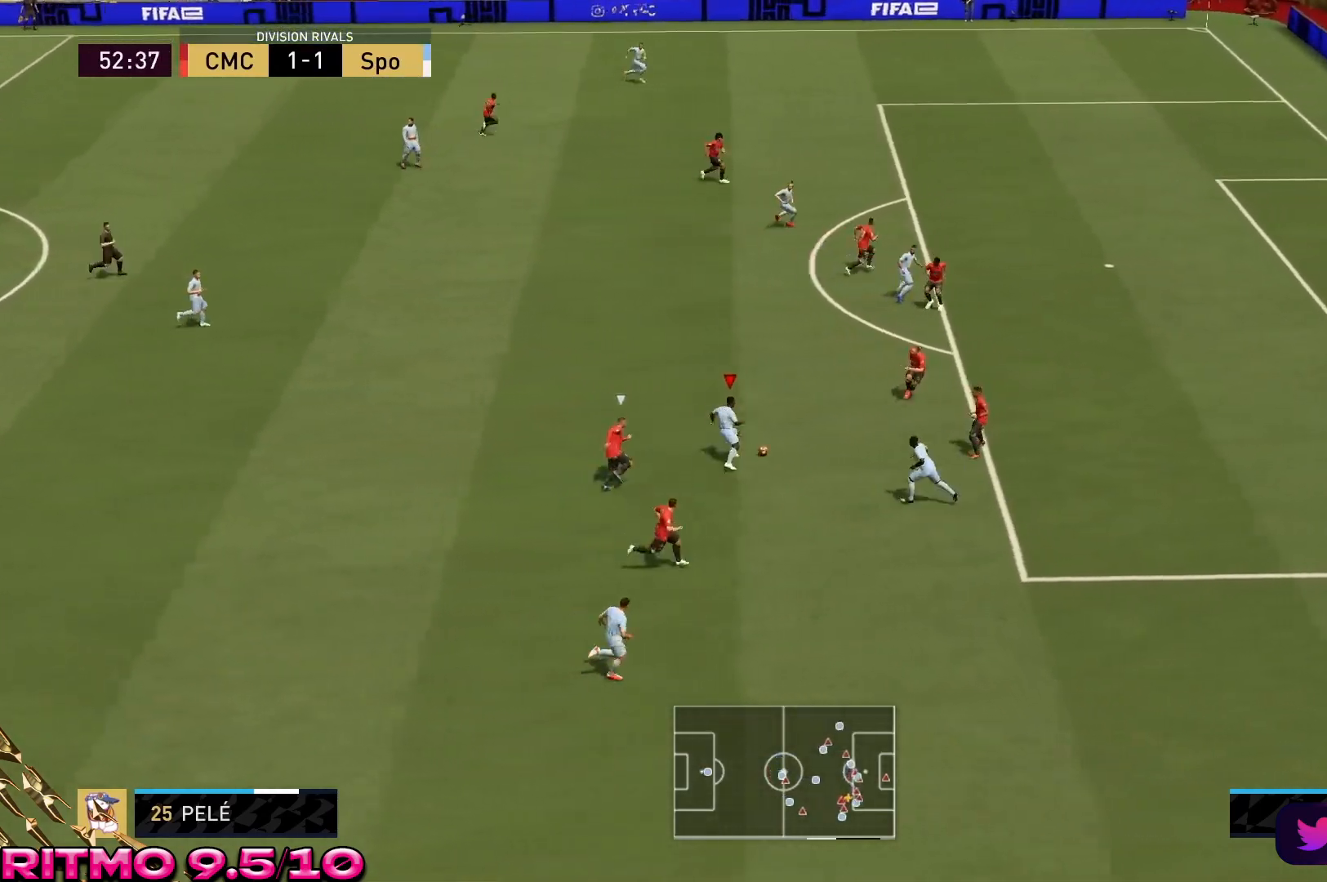
{"dt_ms": 500, "buttons": [], "left_stick": "up-left", "right_stick": "center", "events": [[183, "right_stick", "center"]]}
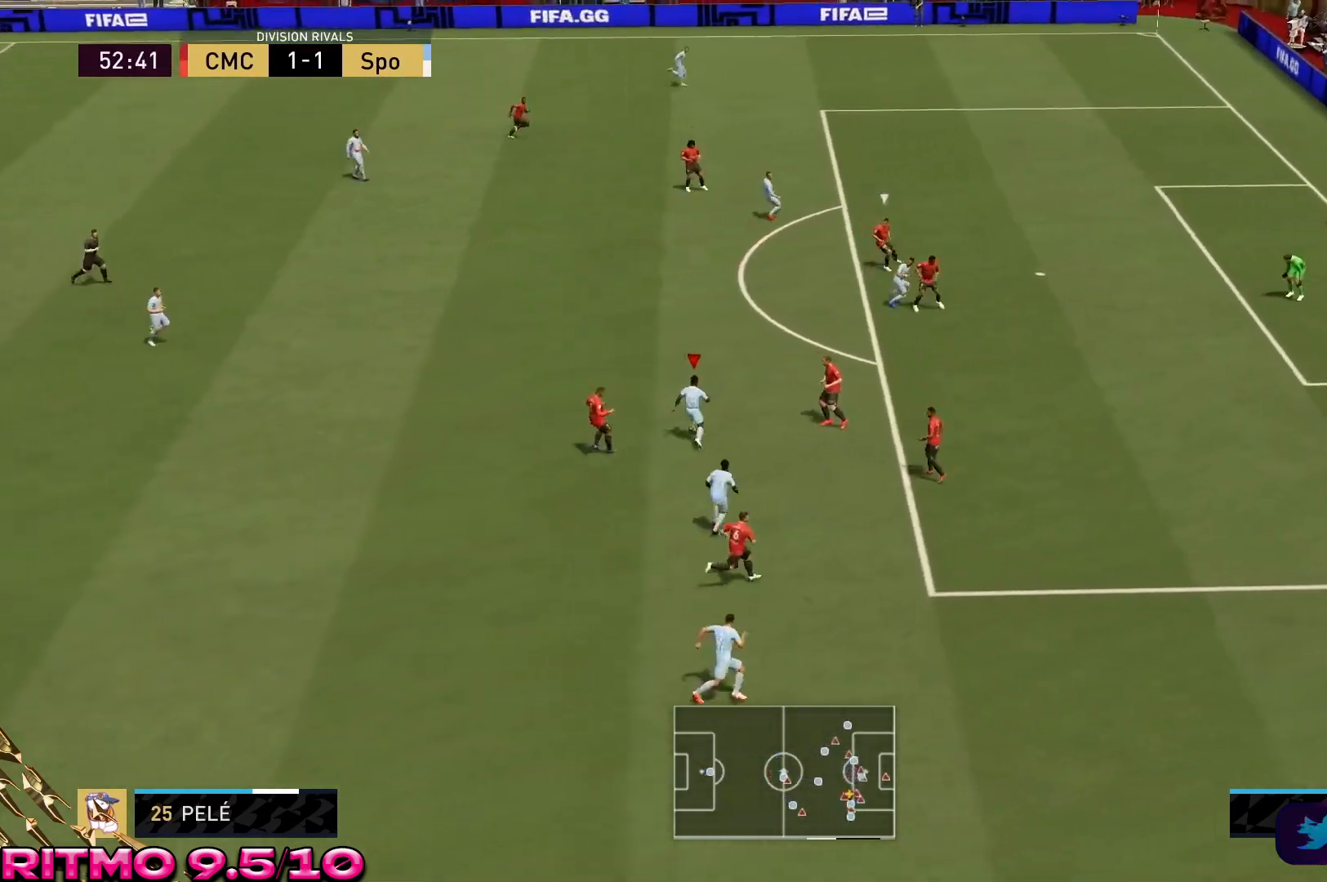
{"dt_ms": 500, "buttons": ["R2"], "left_stick": "up-left", "right_stick": "center", "events": [[83, "R2", "down"]]}
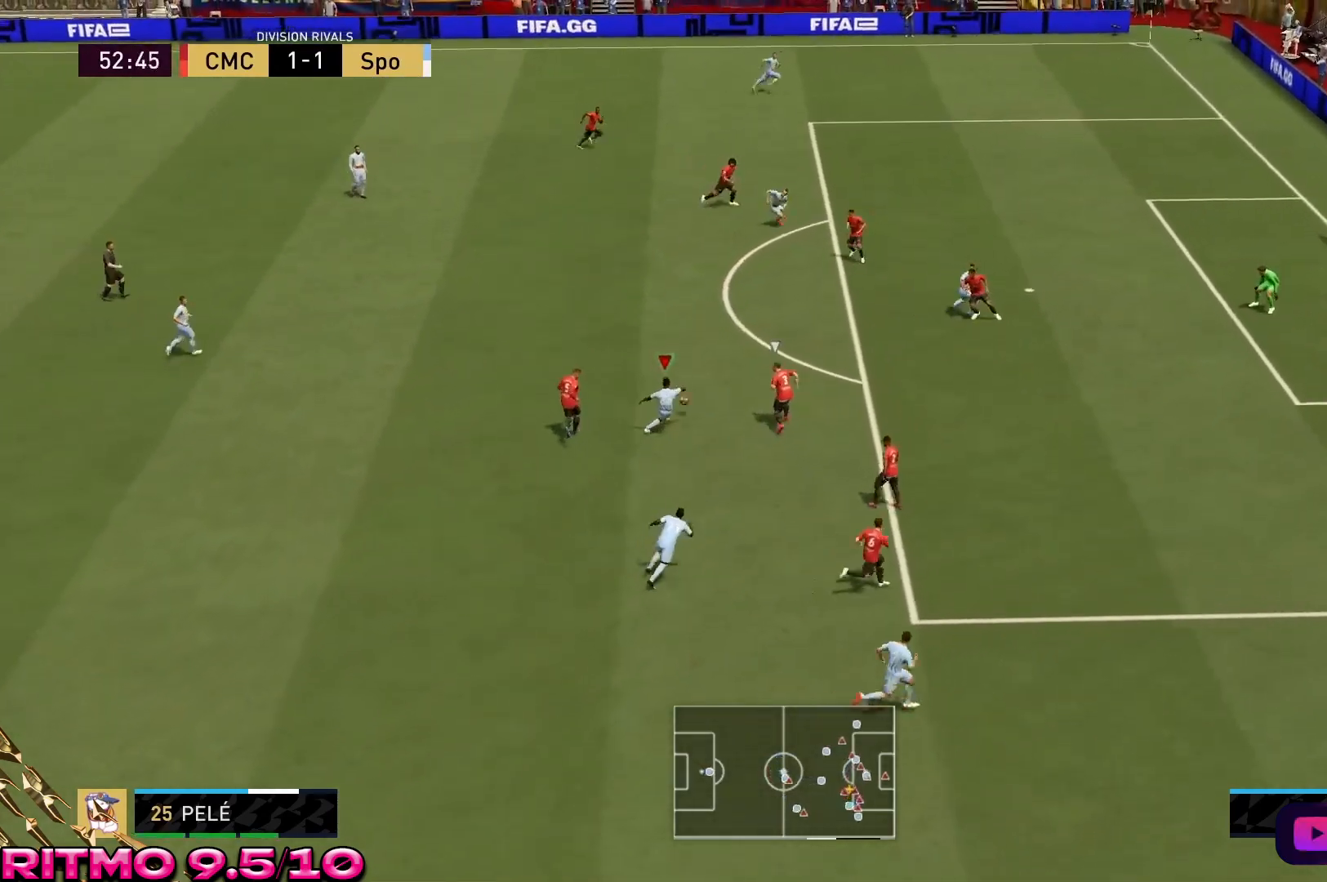
{"dt_ms": 500, "buttons": [], "left_stick": "up-left", "right_stick": "center", "events": [[183, "R1", "down"], [300, "R2", "up"], [350, "R1", "up"]]}
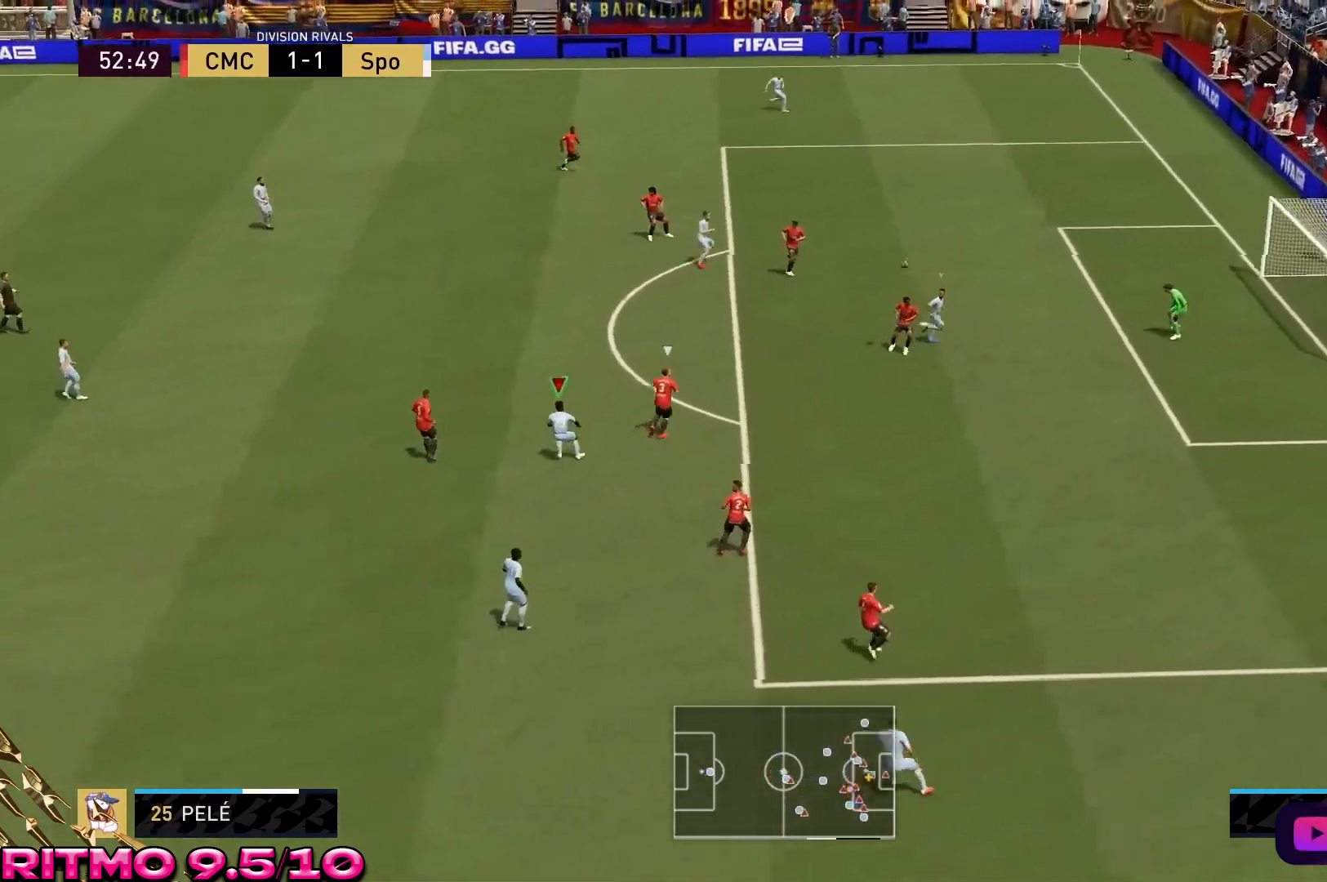
{"dt_ms": 500, "buttons": ["R2"], "left_stick": "up-left", "right_stick": "center", "events": [[100, "R2", "down"]]}
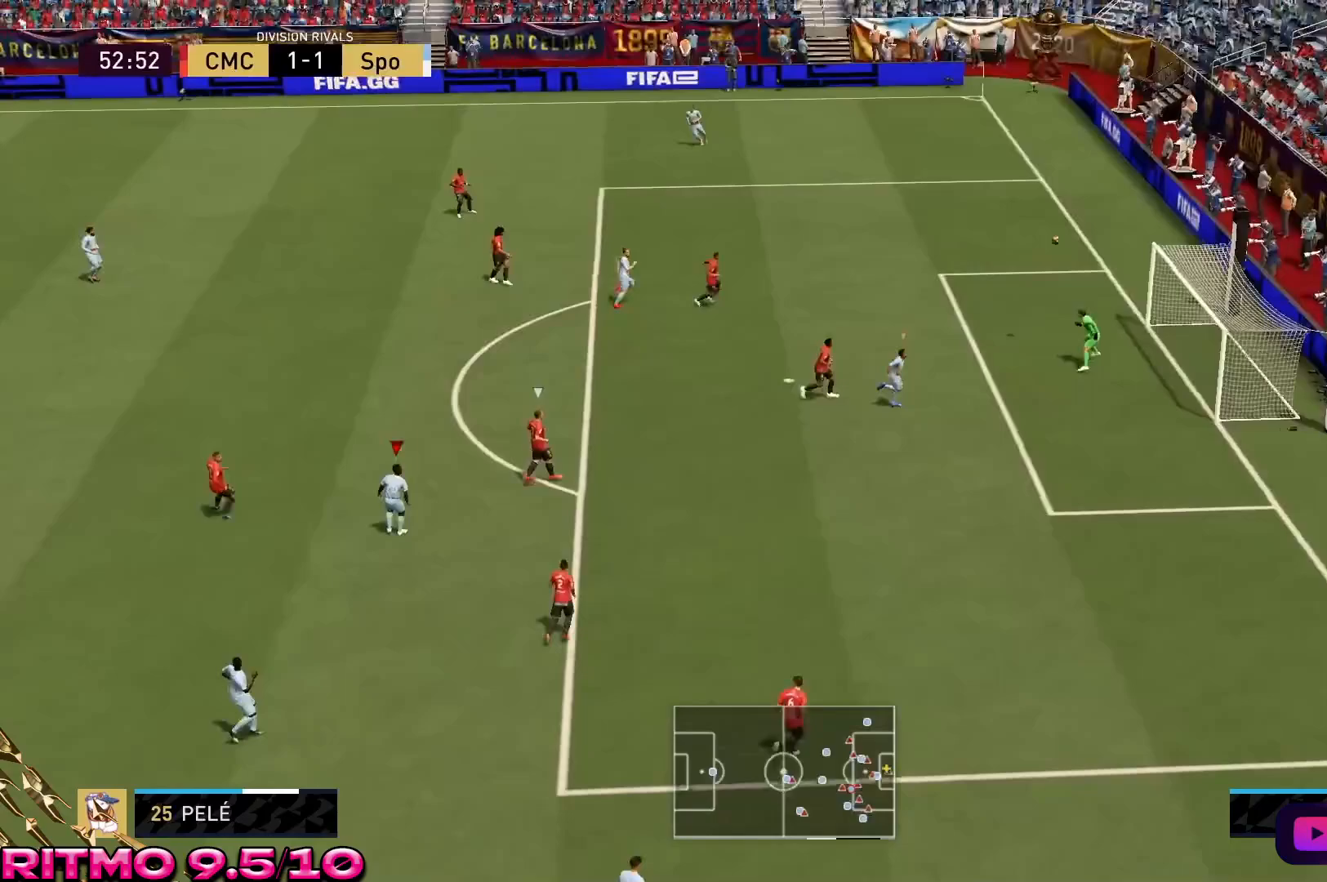
{"dt_ms": 500, "buttons": [], "left_stick": "up-left", "right_stick": "center", "events": [[483, "R2", "up"]]}